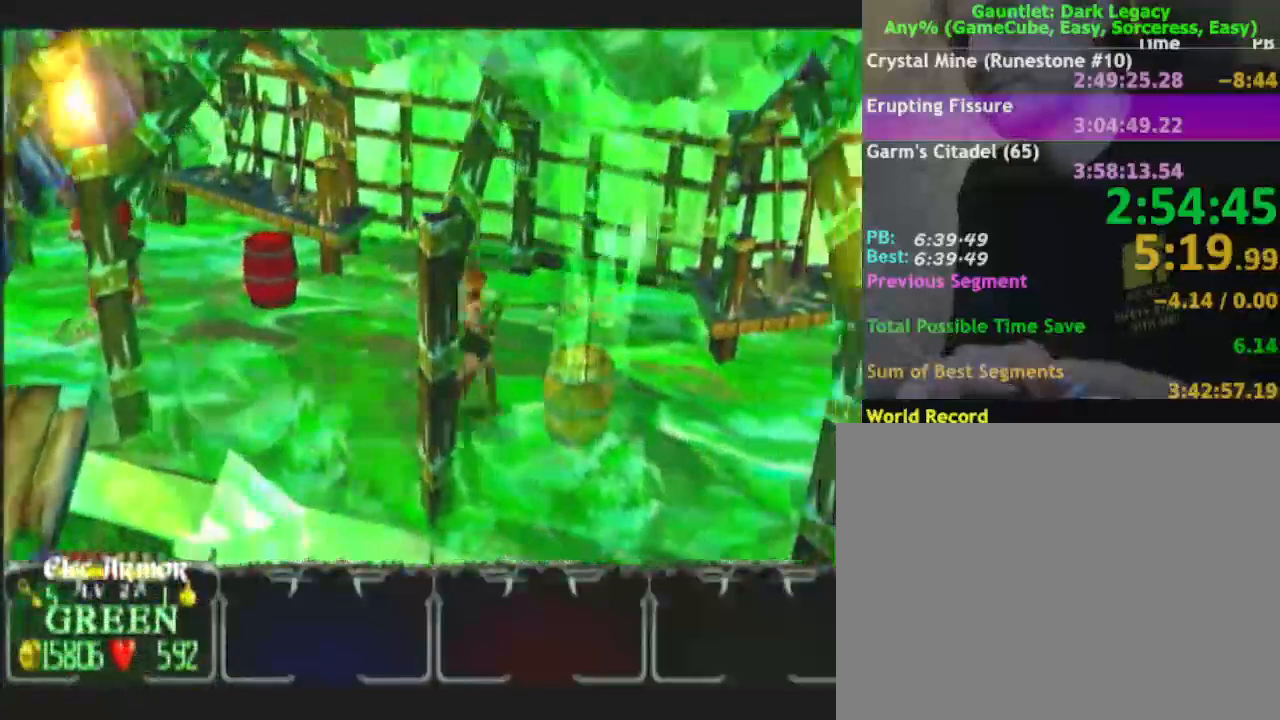
Gameplay with a controller (Nintendo layout); each line is a JSON object with the inputs held at the frame after it. "events" lists button and stick changes between this image and that frame as [ms after this image, input, new state], when the widget could be followed in between. Not read: L2 L3 R2 R3.
{"buttons": [], "left_stick": "down-right", "right_stick": "center", "events": [[117, "left_stick", "right"], [150, "DPAD_LEFT", "down"], [250, "left_stick", "down-right"], [267, "DPAD_LEFT", "up"]]}
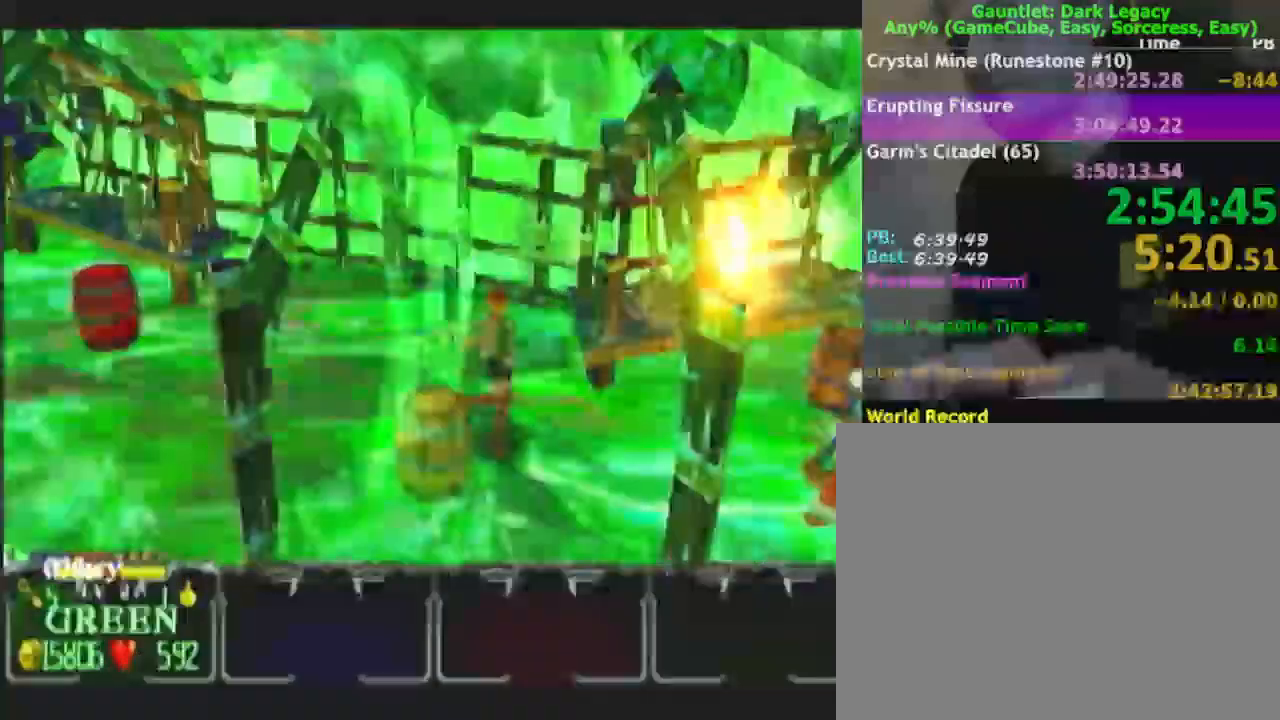
{"buttons": ["DPAD_UP"], "left_stick": "right", "right_stick": "center", "events": [[33, "DPAD_UP", "down"], [133, "left_stick", "right"], [150, "DPAD_UP", "up"], [300, "left_stick", "down-right"], [417, "left_stick", "right"], [450, "DPAD_UP", "down"]]}
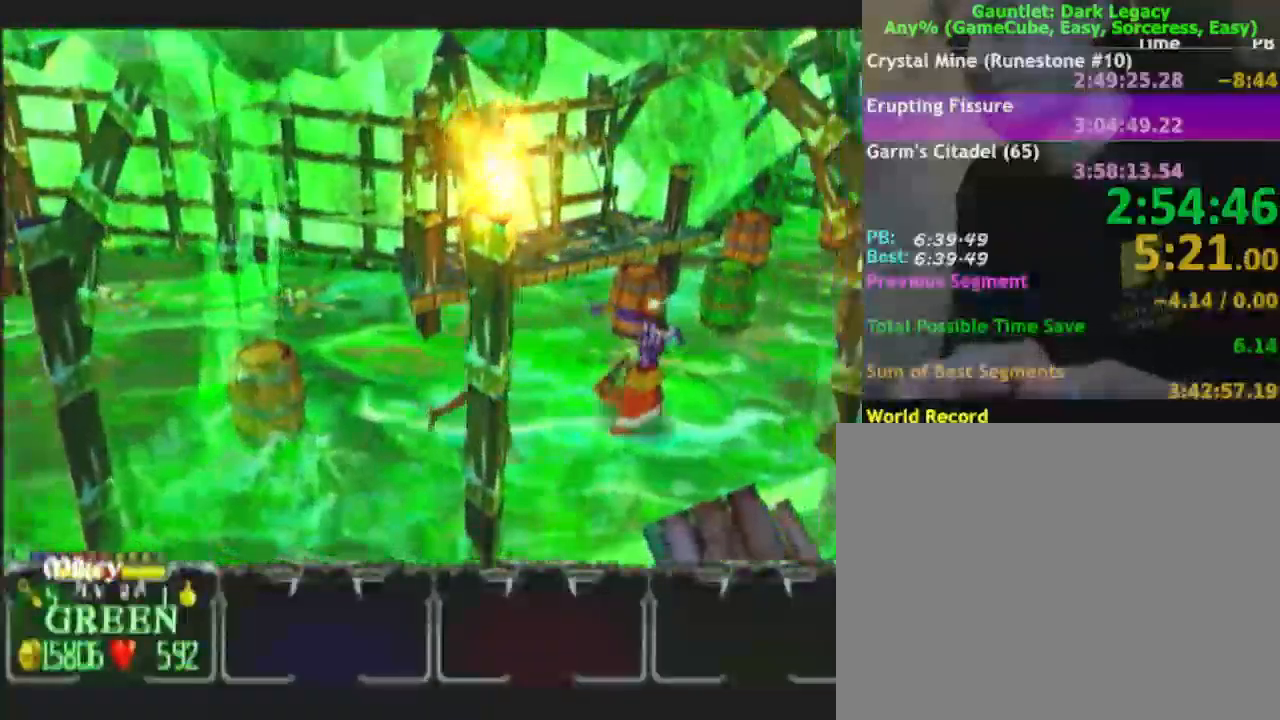
{"buttons": ["DPAD_UP"], "left_stick": "down-right", "right_stick": "center"}
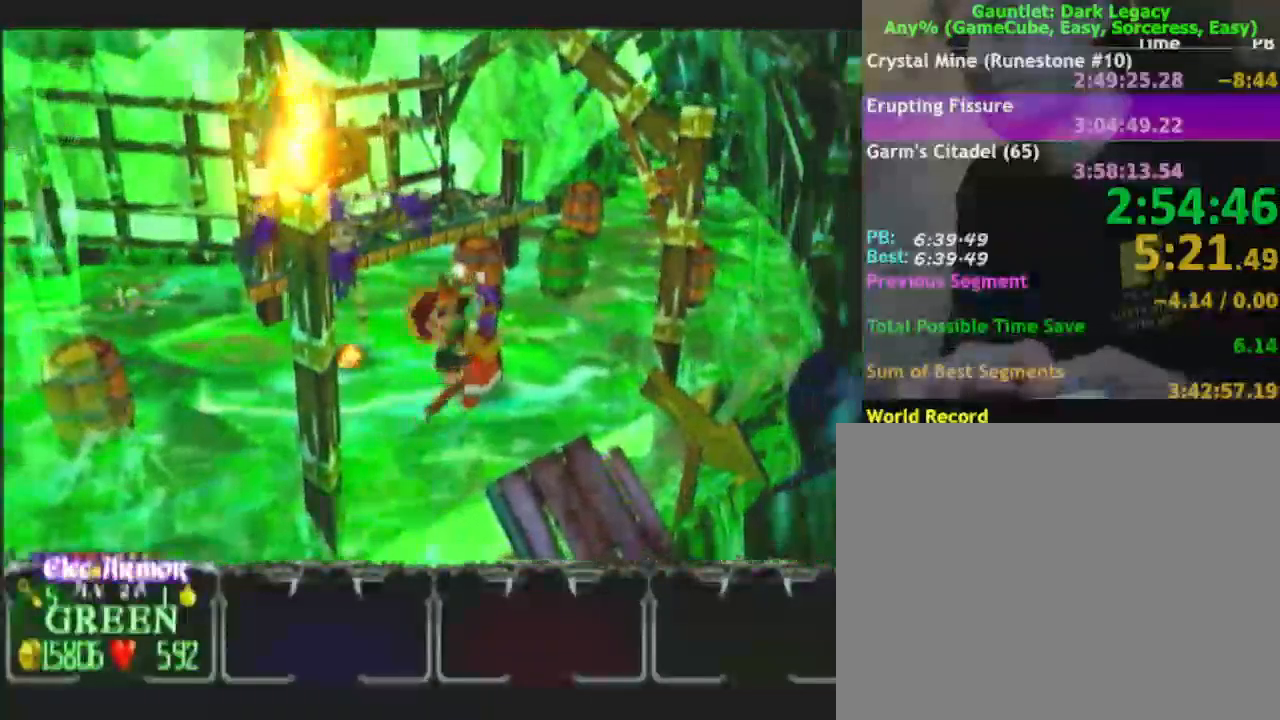
{"buttons": [], "left_stick": "down", "right_stick": "center", "events": [[67, "DPAD_UP", "up"], [167, "left_stick", "right"], [283, "left_stick", "down-right"], [467, "left_stick", "down"]]}
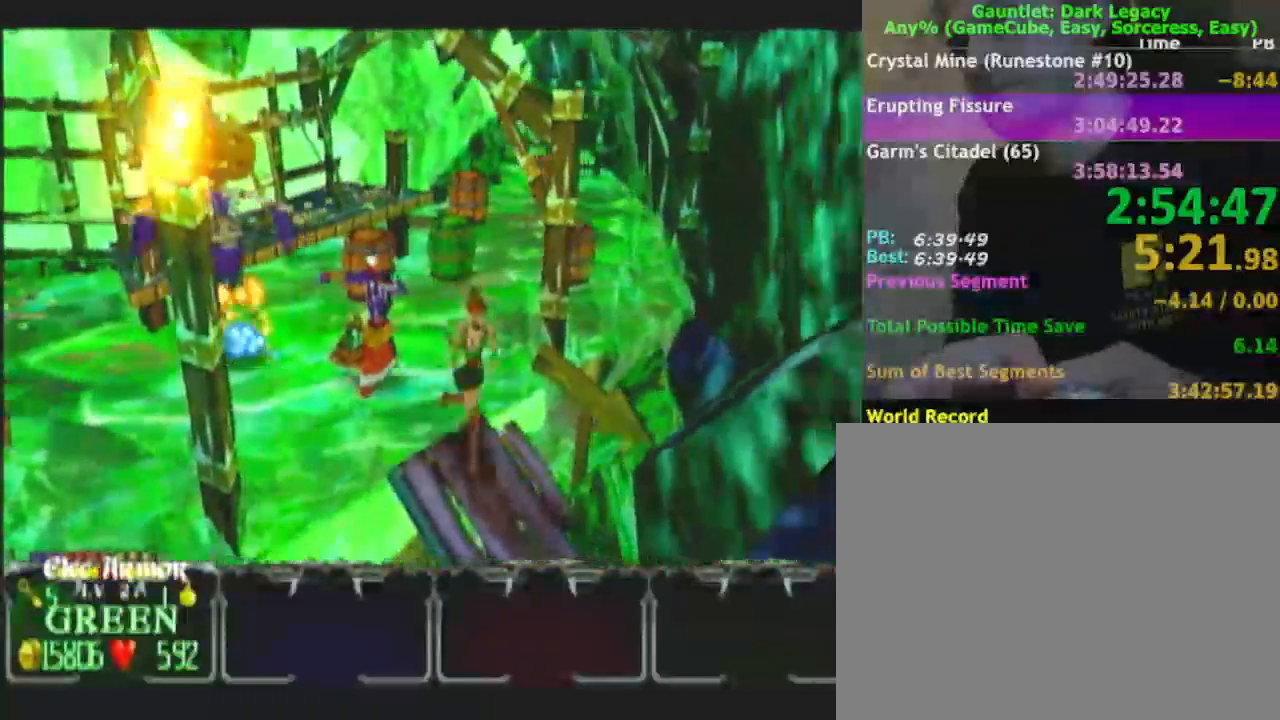
{"buttons": [], "left_stick": "down-right", "right_stick": "center", "events": [[100, "left_stick", "down-right"]]}
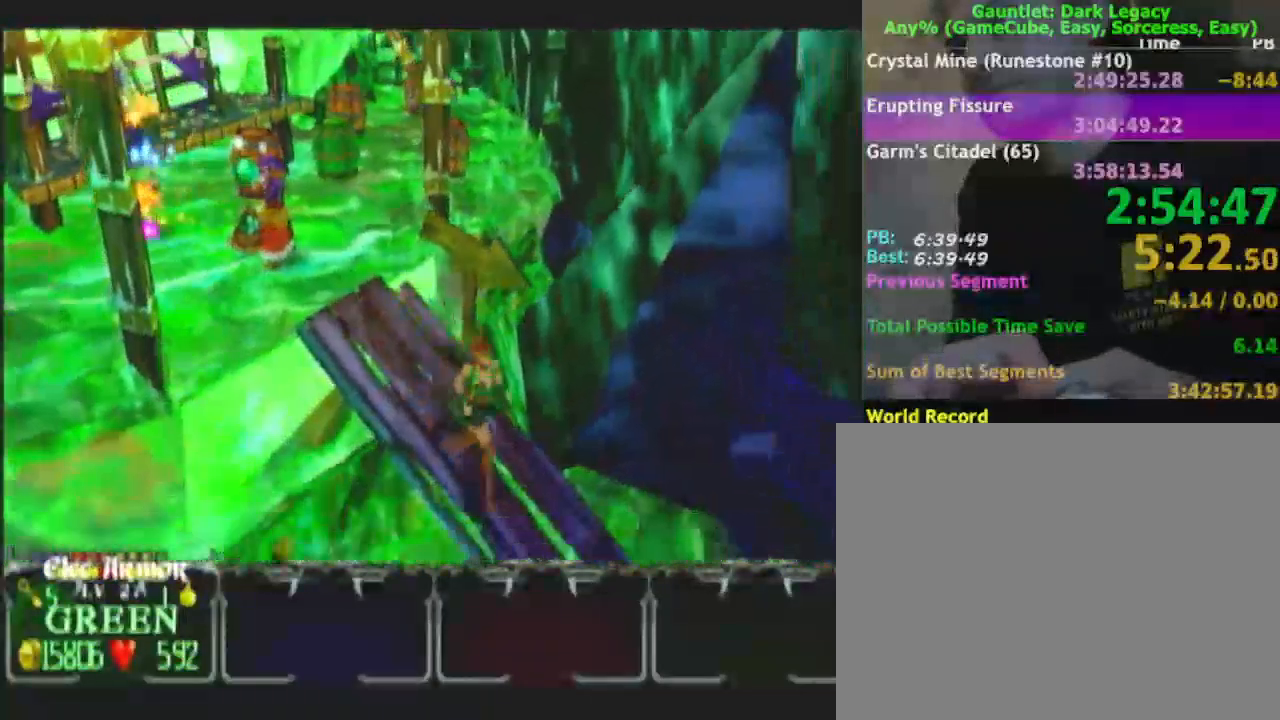
{"buttons": [], "left_stick": "down-right", "right_stick": "center", "events": []}
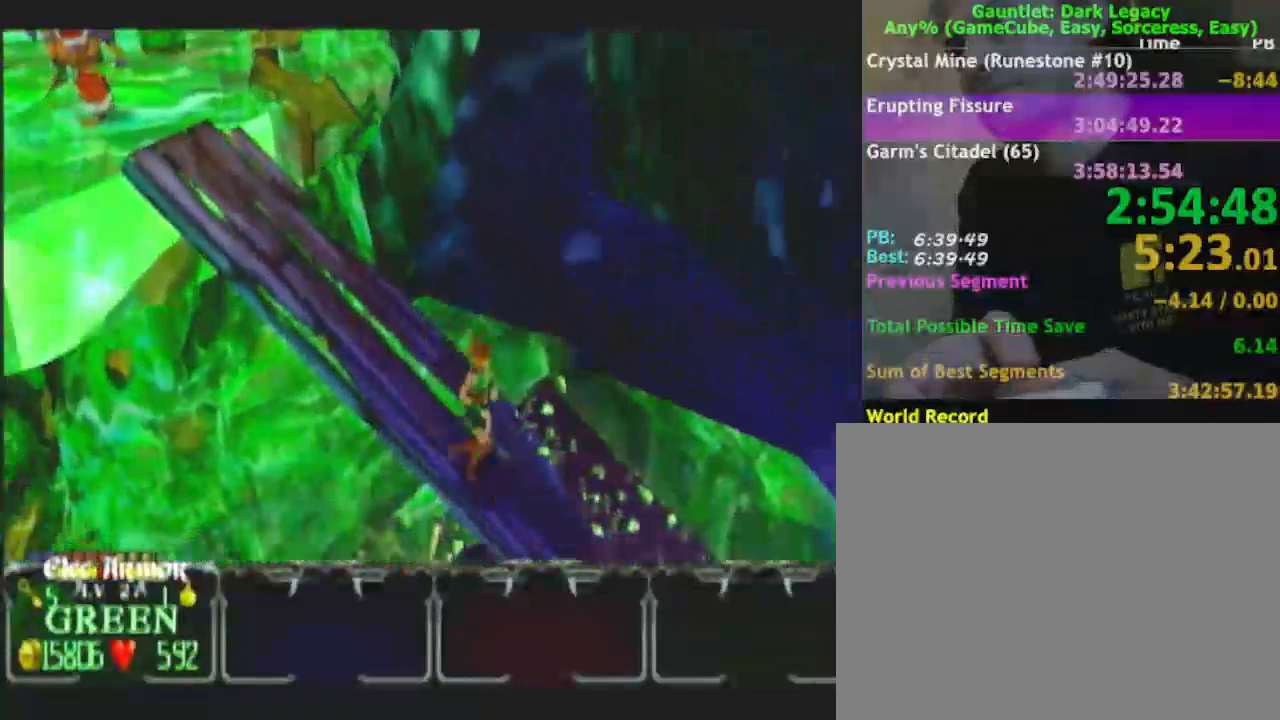
{"buttons": [], "left_stick": "down-right", "right_stick": "center", "events": []}
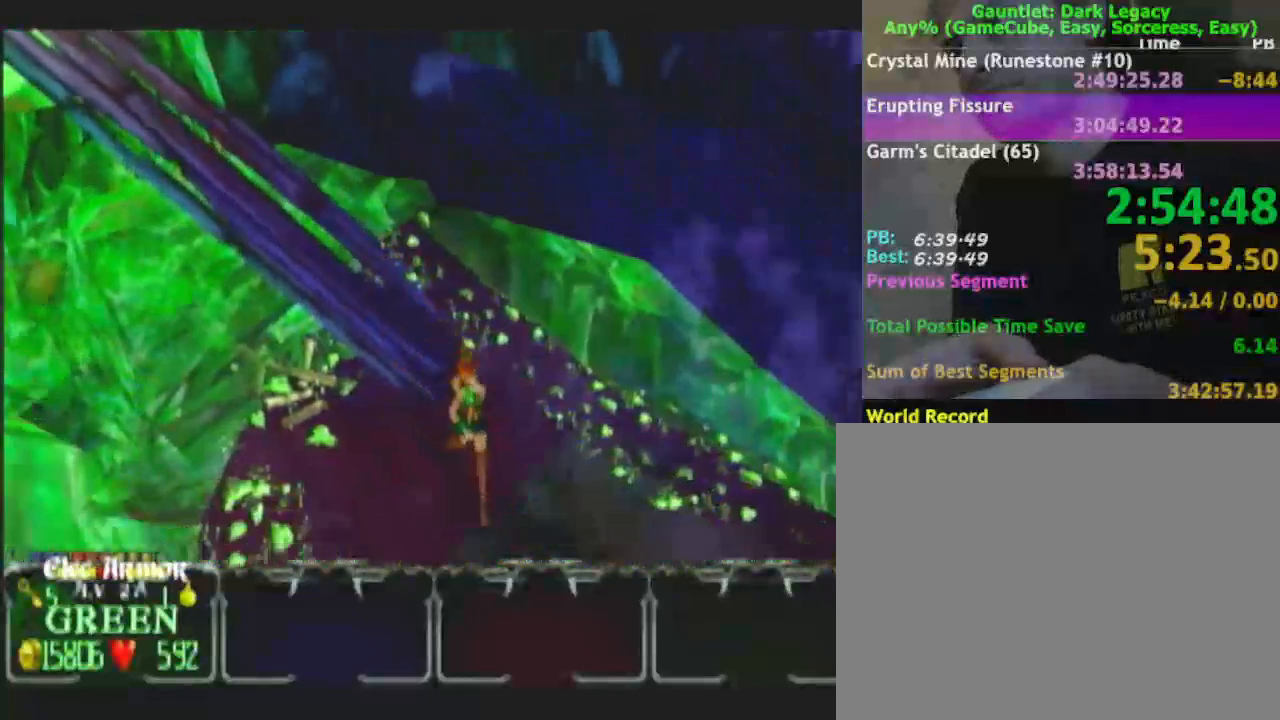
{"buttons": [], "left_stick": "down-right", "right_stick": "center", "events": []}
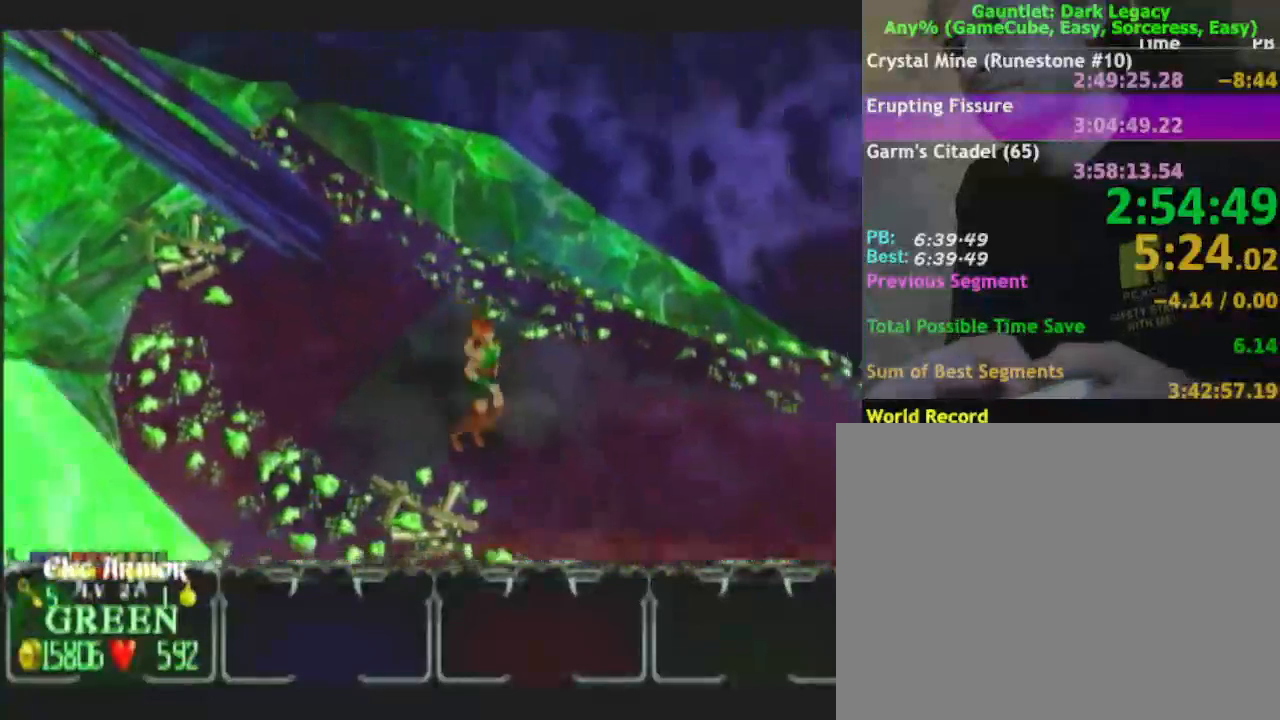
{"buttons": [], "left_stick": "right", "right_stick": "center", "events": [[67, "left_stick", "right"]]}
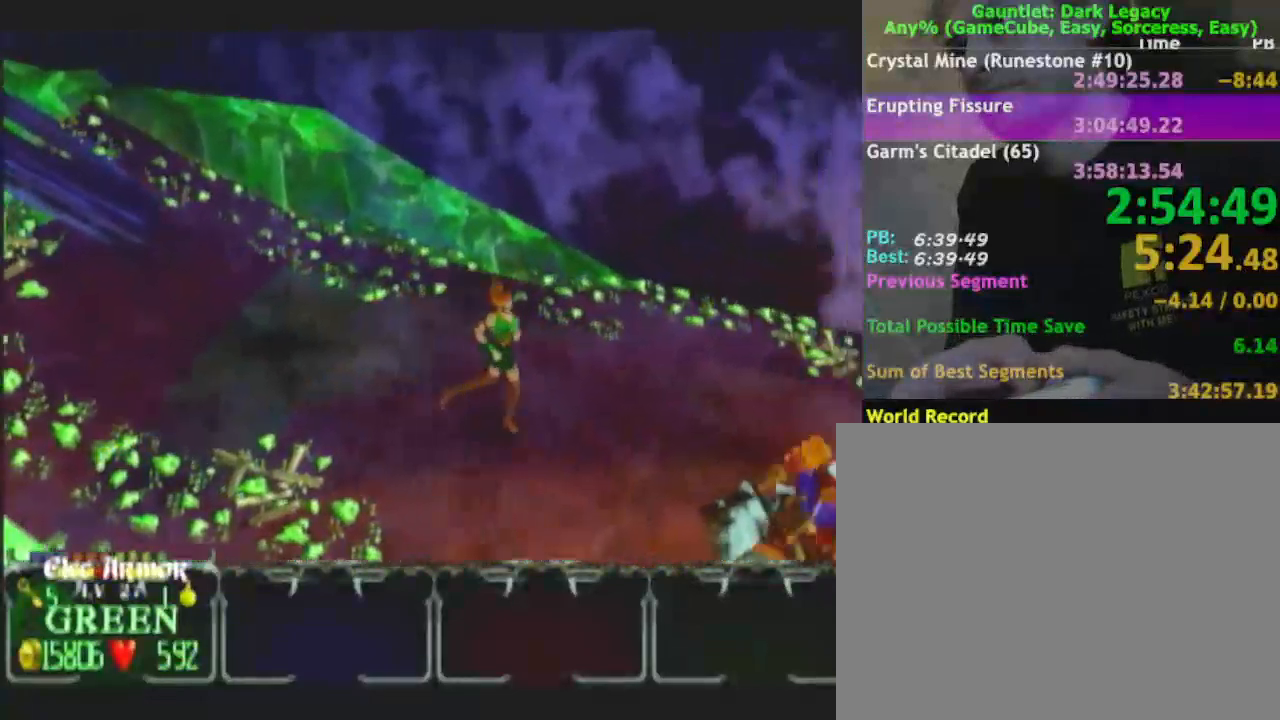
{"buttons": [], "left_stick": "up-right", "right_stick": "center", "events": [[50, "left_stick", "up-right"]]}
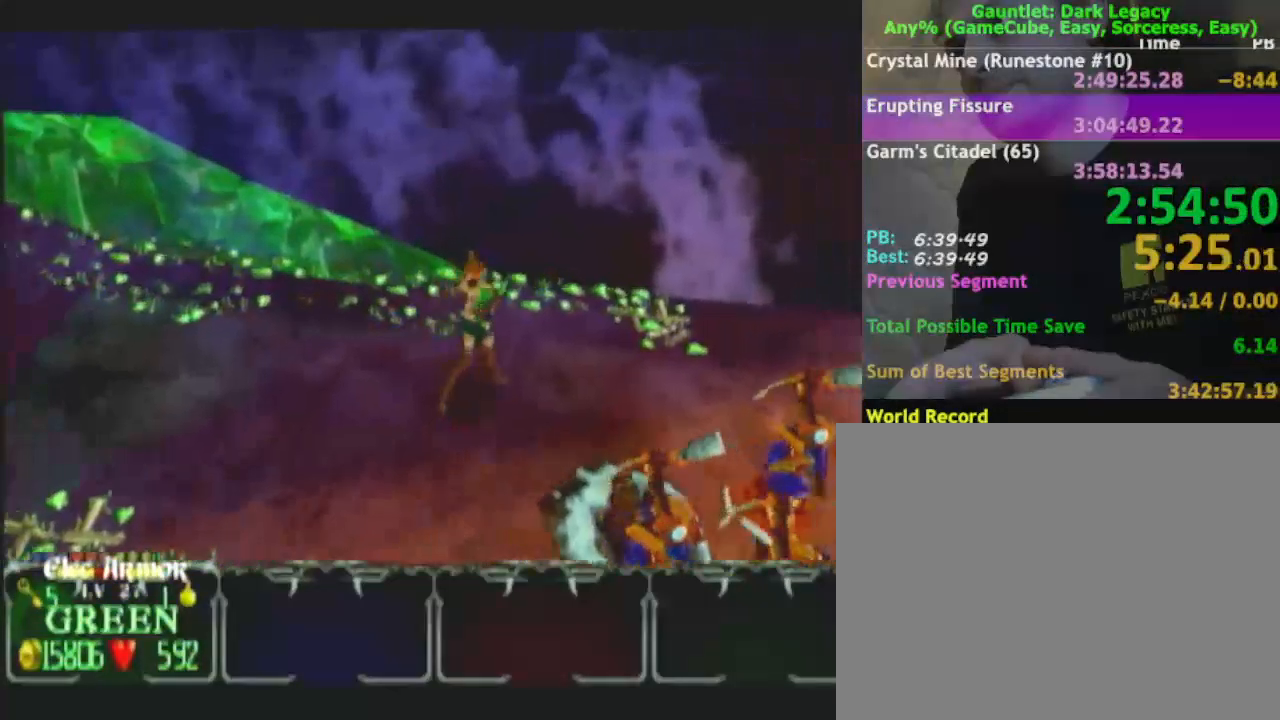
{"buttons": [], "left_stick": "up-right", "right_stick": "center", "events": []}
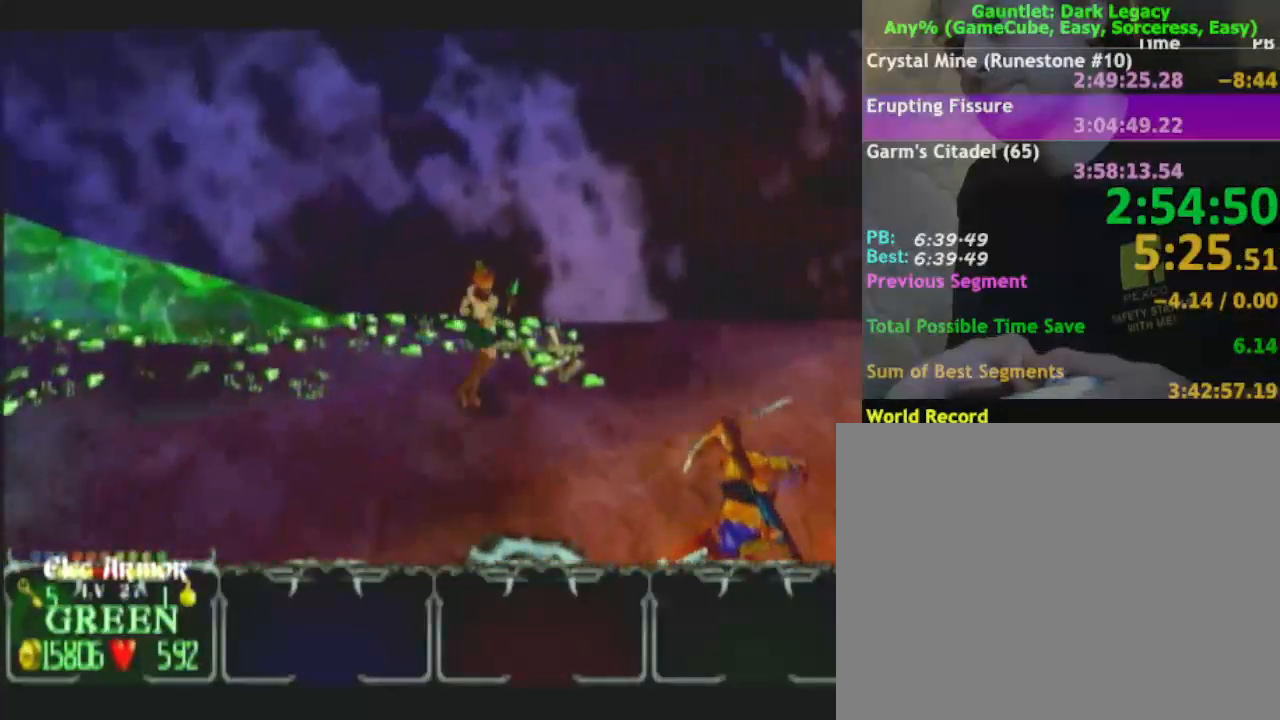
{"buttons": [], "left_stick": "up-right", "right_stick": "center", "events": []}
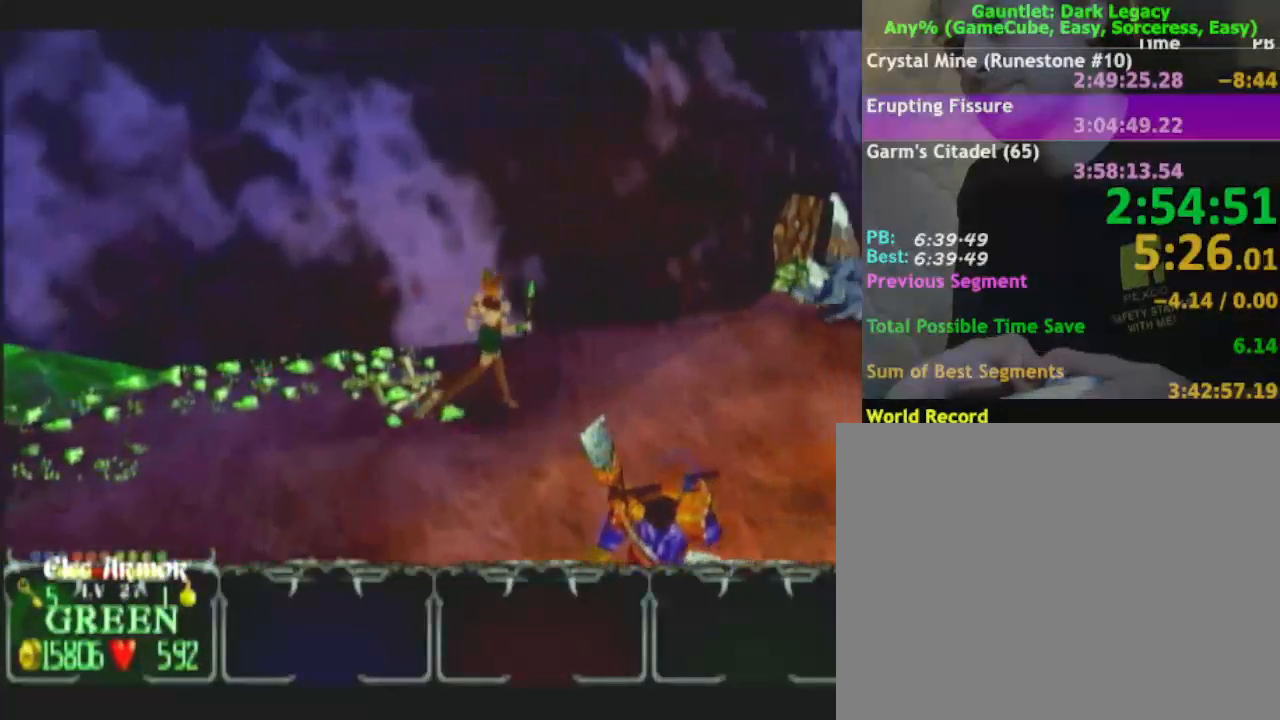
{"buttons": [], "left_stick": "right", "right_stick": "center", "events": [[433, "left_stick", "right"]]}
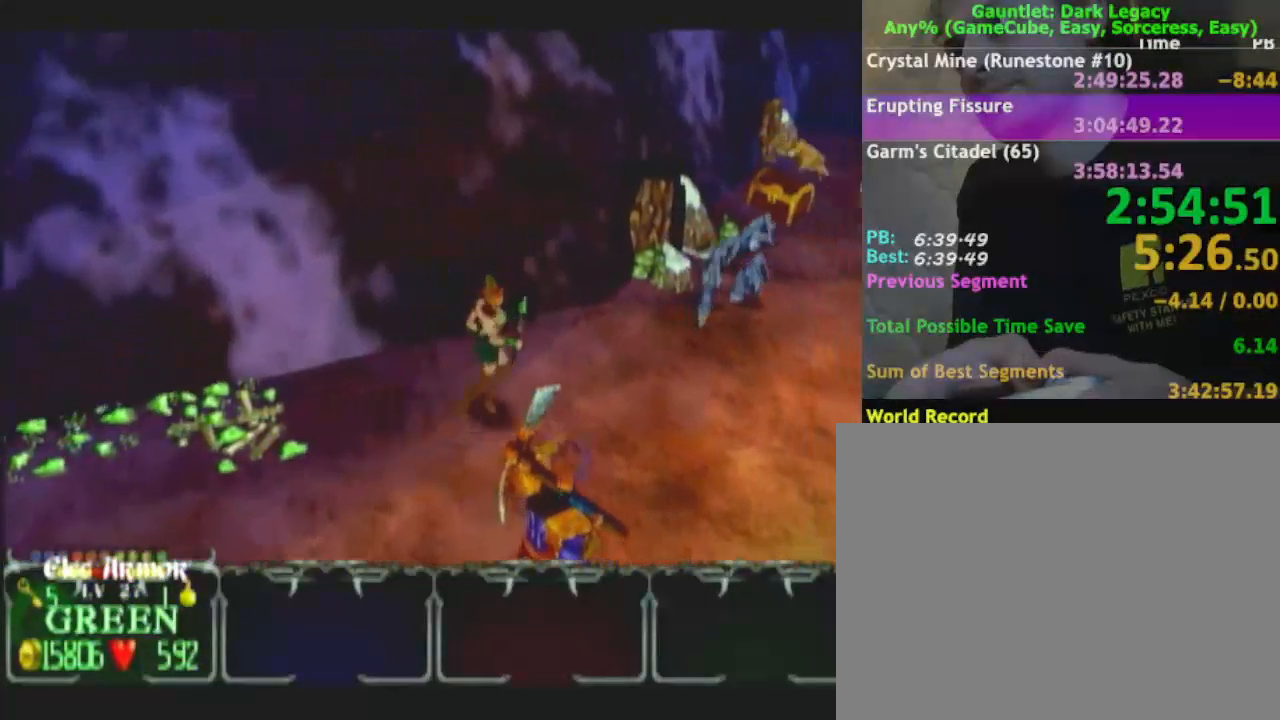
{"buttons": [], "left_stick": "up-right", "right_stick": "center", "events": [[483, "left_stick", "up-right"]]}
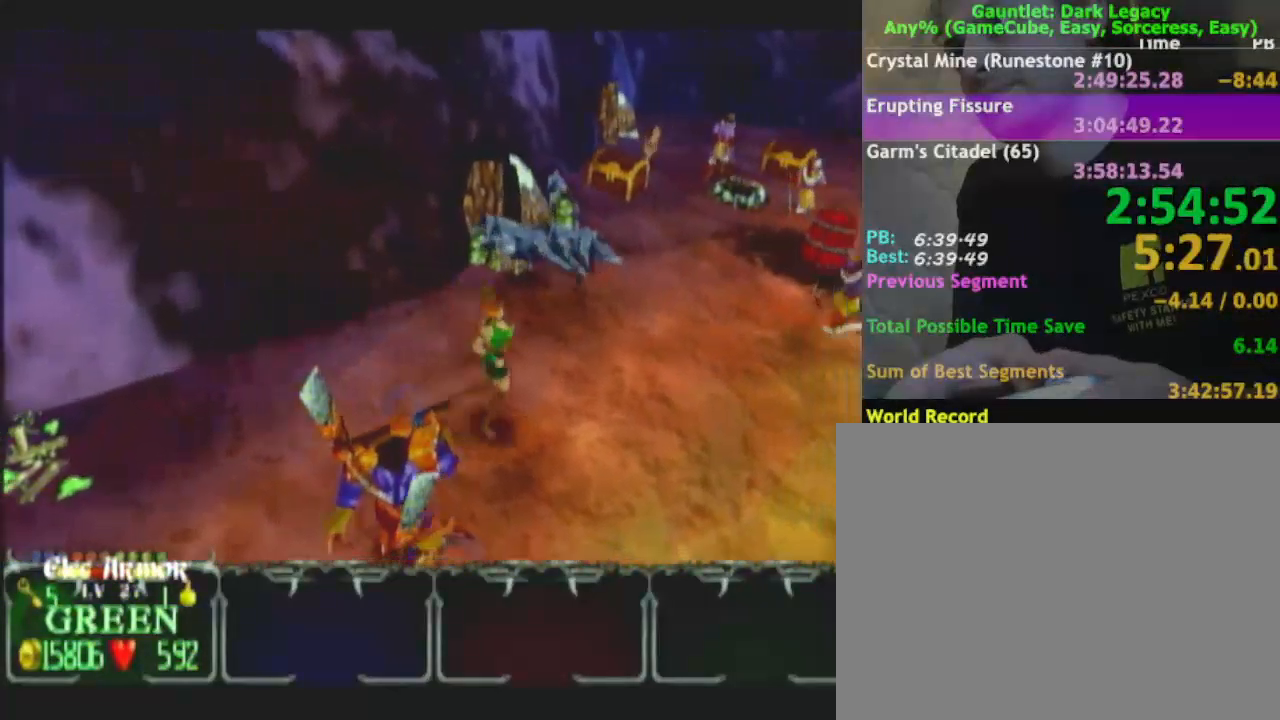
{"buttons": [], "left_stick": "up-right", "right_stick": "center", "events": []}
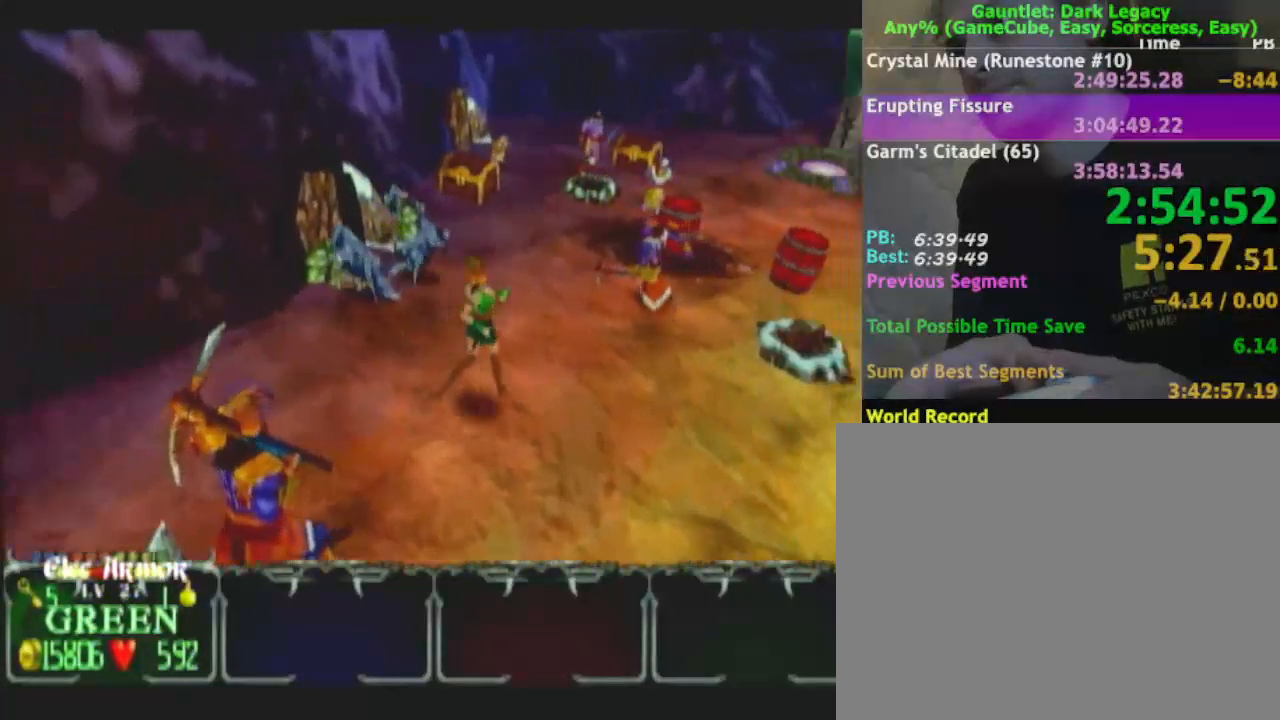
{"buttons": [], "left_stick": "up-right", "right_stick": "center", "events": []}
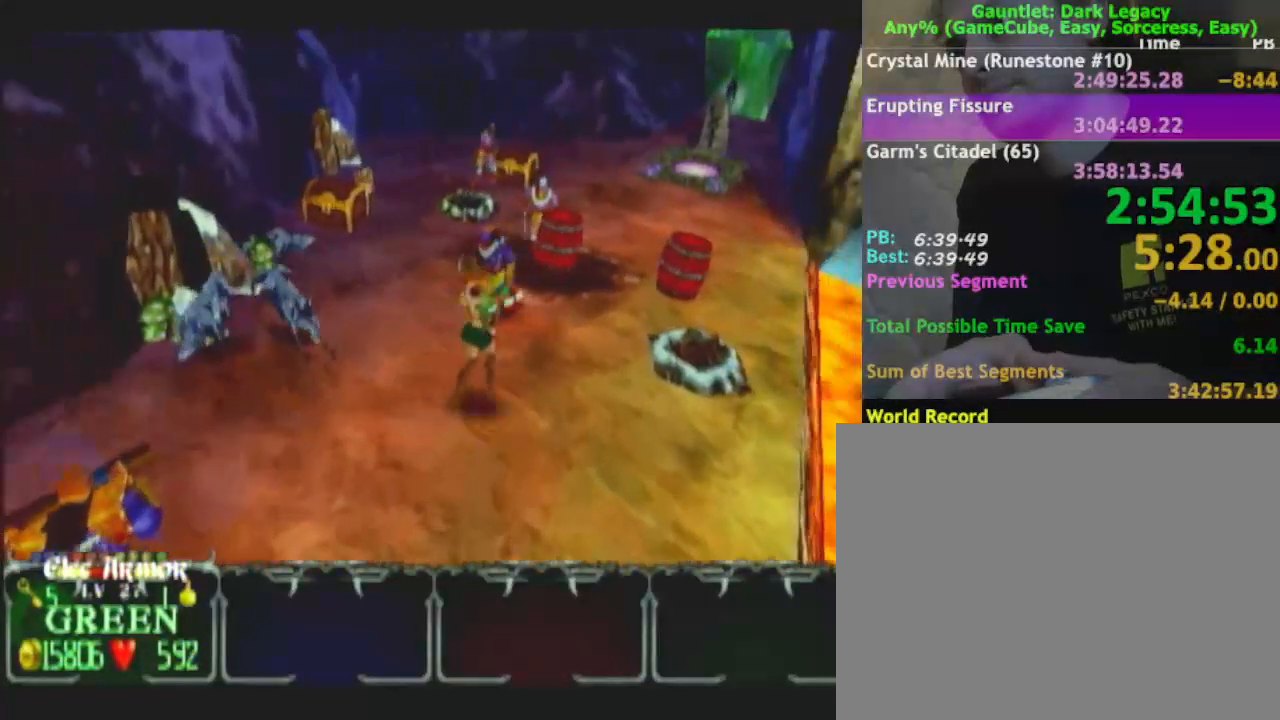
{"buttons": [], "left_stick": "up-right", "right_stick": "center", "events": []}
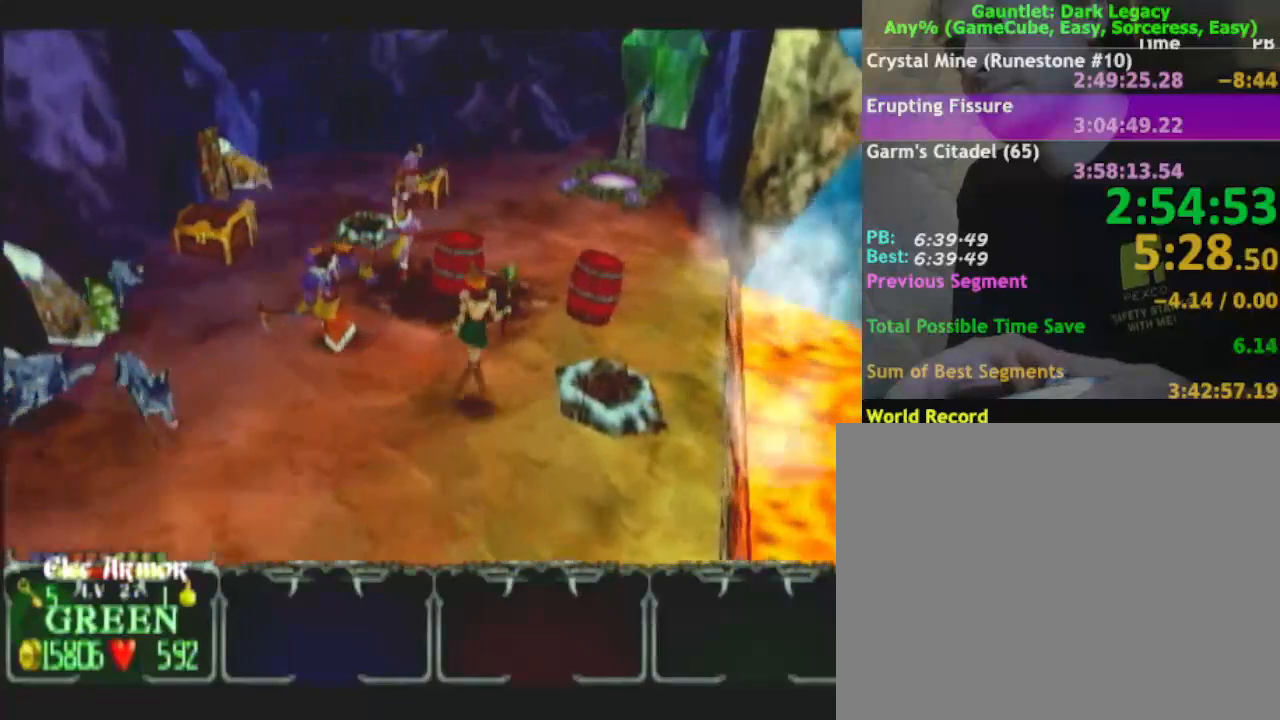
{"buttons": [], "left_stick": "up", "right_stick": "center", "events": [[333, "left_stick", "up"]]}
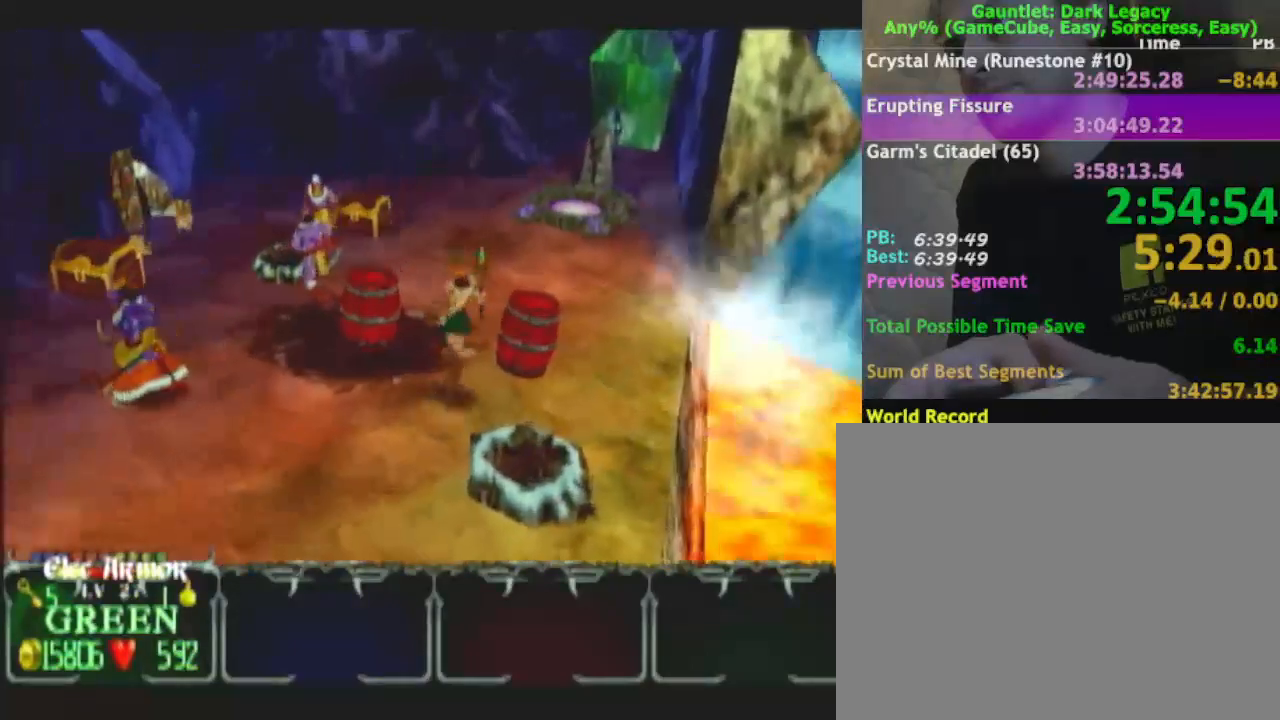
{"buttons": [], "left_stick": "up-right", "right_stick": "center", "events": [[300, "left_stick", "up-right"]]}
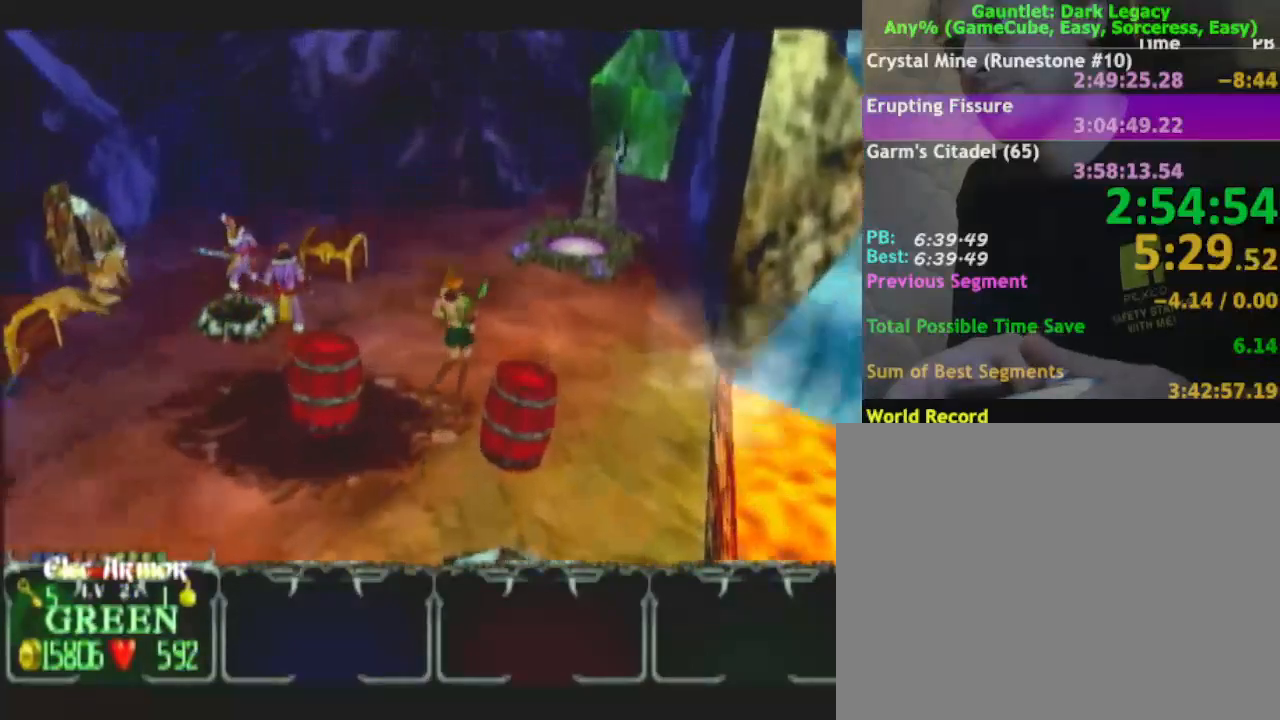
{"buttons": [], "left_stick": "up-right", "right_stick": "center", "events": []}
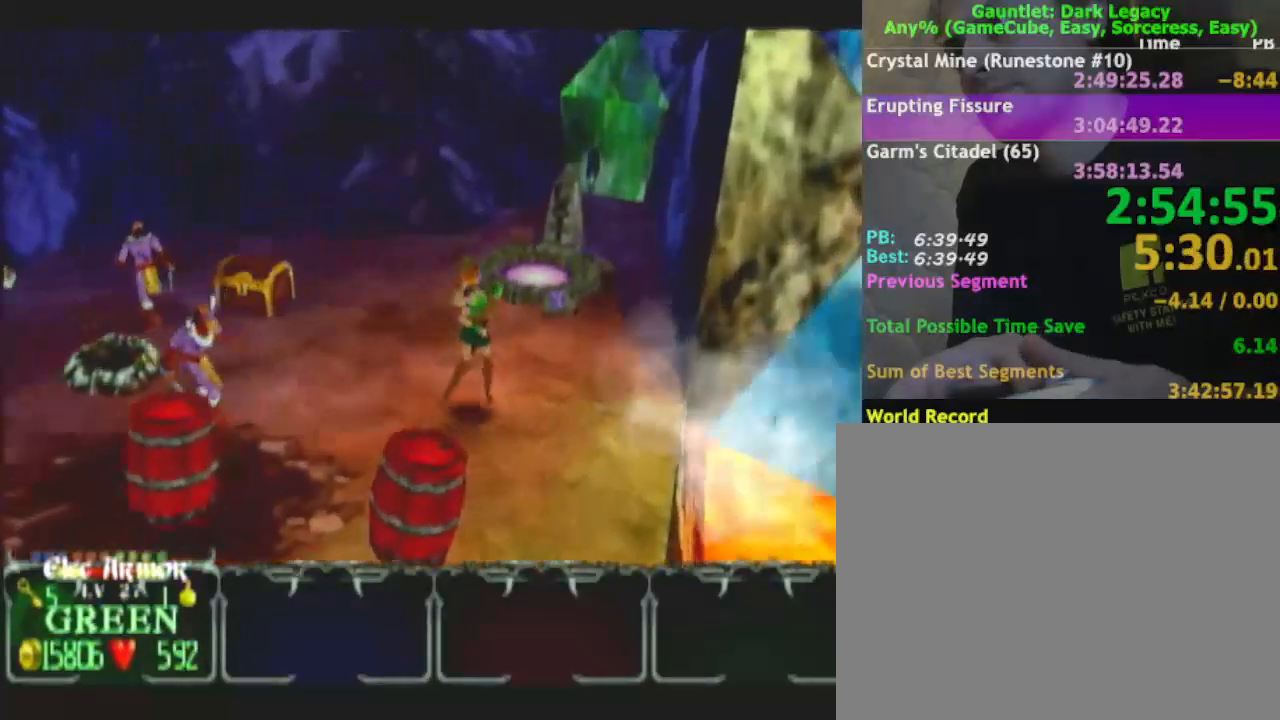
{"buttons": [], "left_stick": "up-right", "right_stick": "center", "events": []}
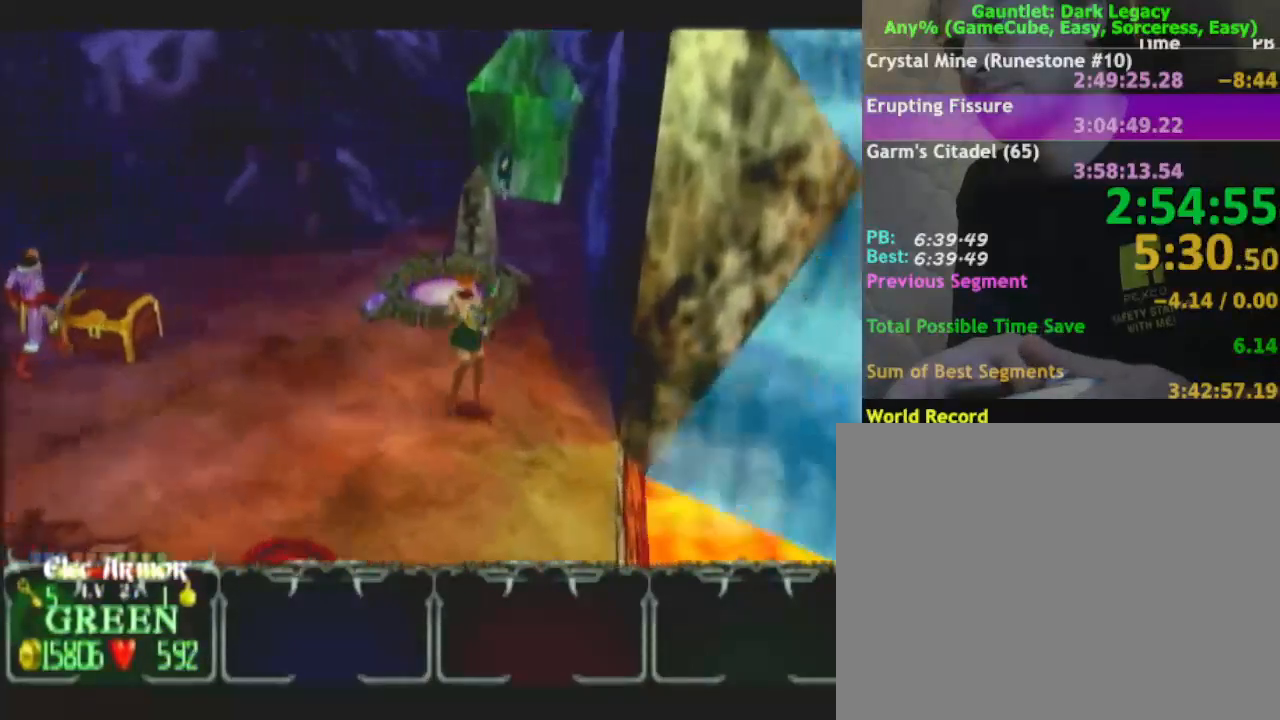
{"buttons": [], "left_stick": "up", "right_stick": "center", "events": [[333, "left_stick", "up"]]}
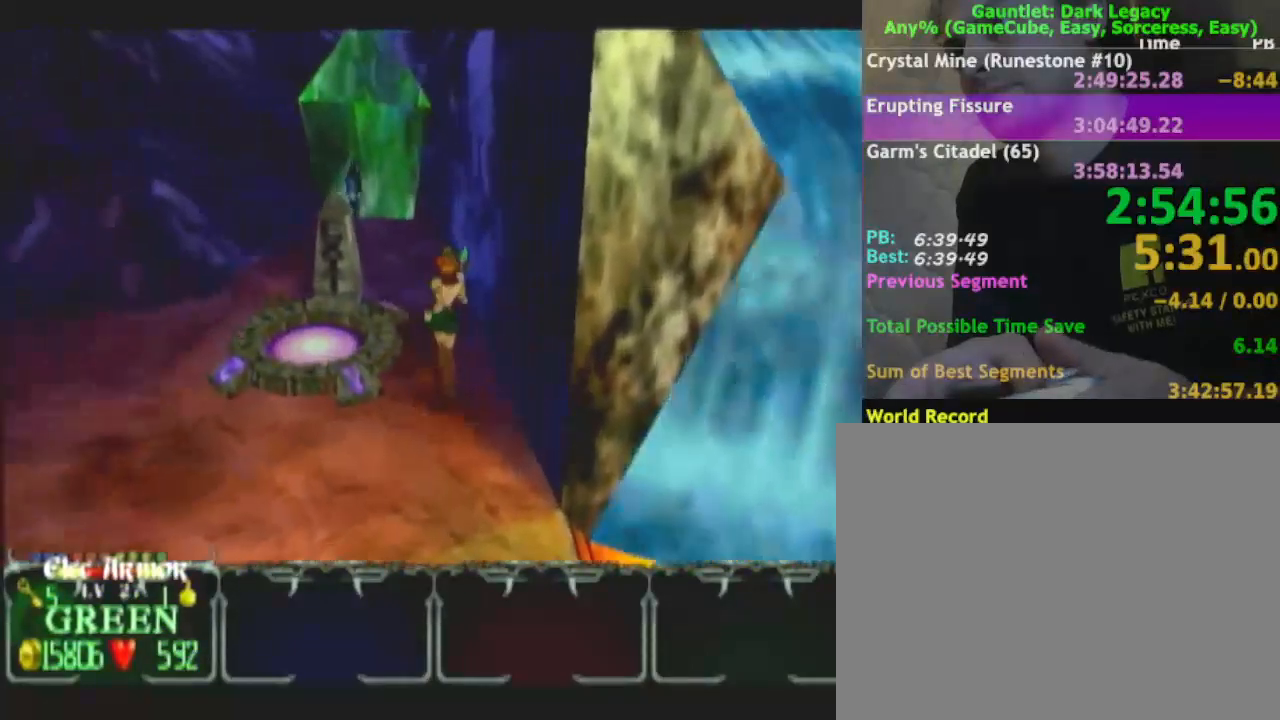
{"buttons": [], "left_stick": "up-left", "right_stick": "center", "events": [[317, "left_stick", "up-left"]]}
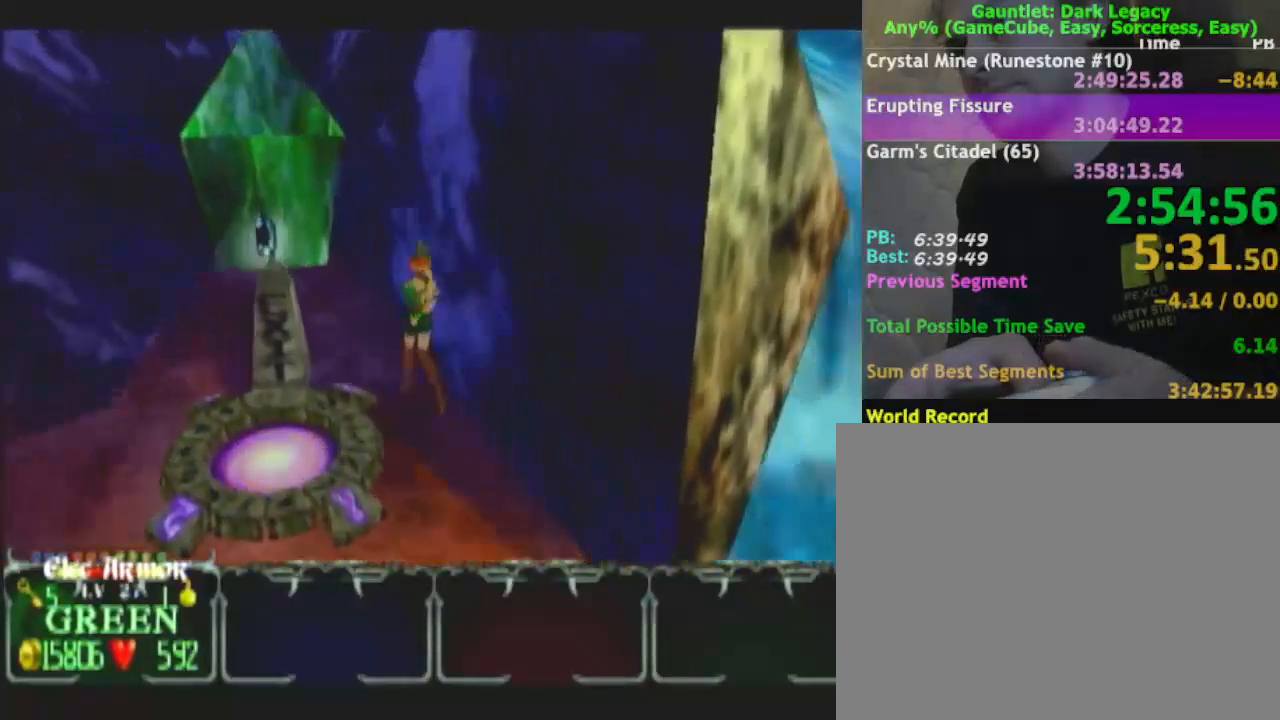
{"buttons": [], "left_stick": "up-left", "right_stick": "center", "events": []}
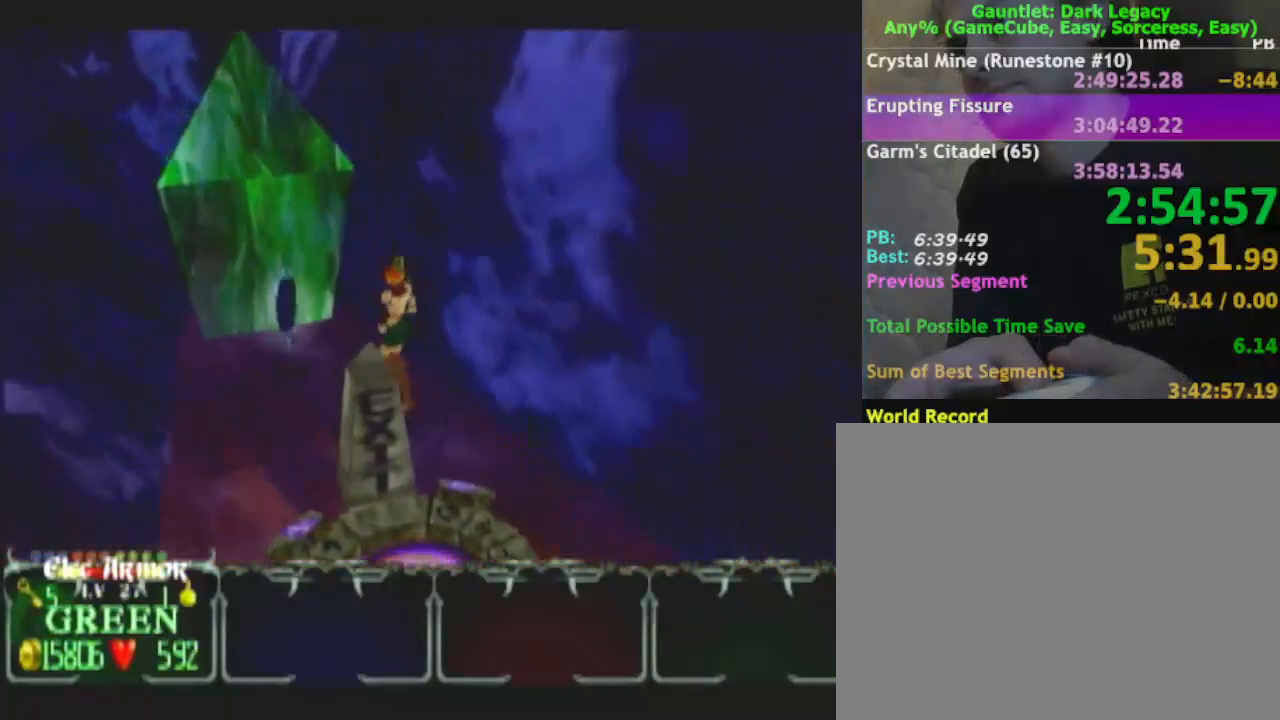
{"buttons": [], "left_stick": "down", "right_stick": "center", "events": [[367, "left_stick", "down-left"], [450, "left_stick", "down"]]}
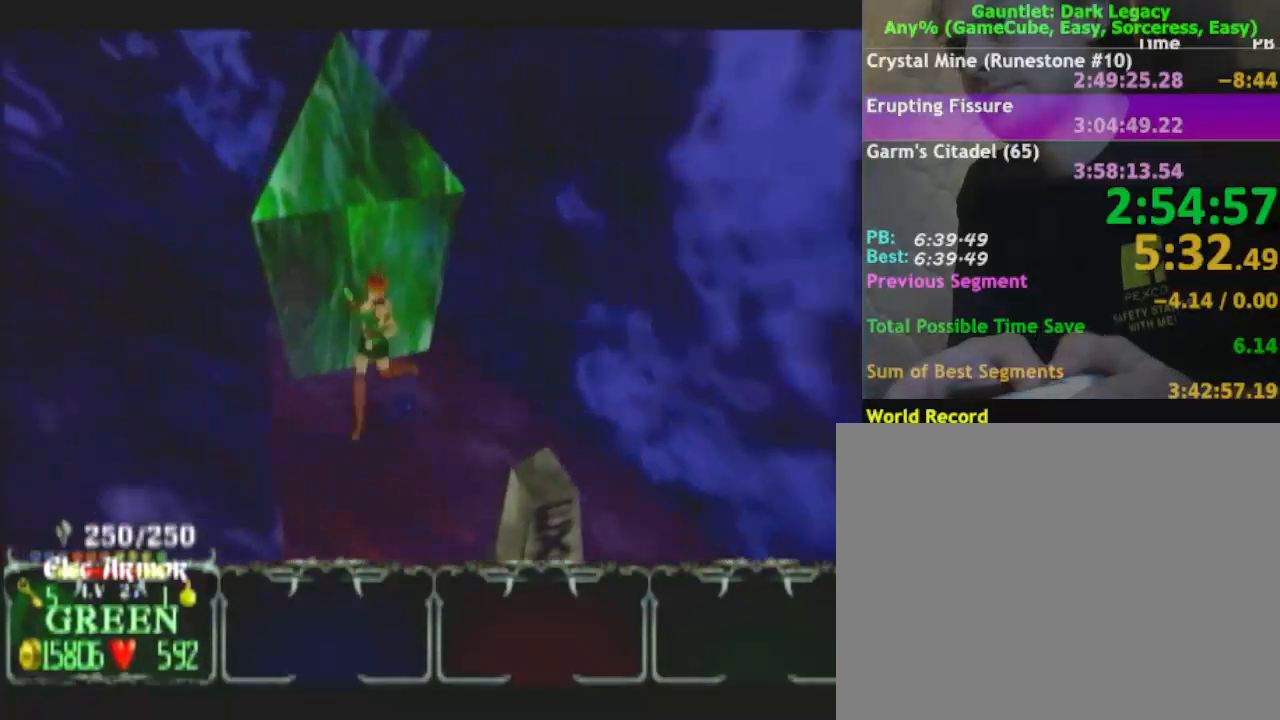
{"buttons": [], "left_stick": "down", "right_stick": "center", "events": []}
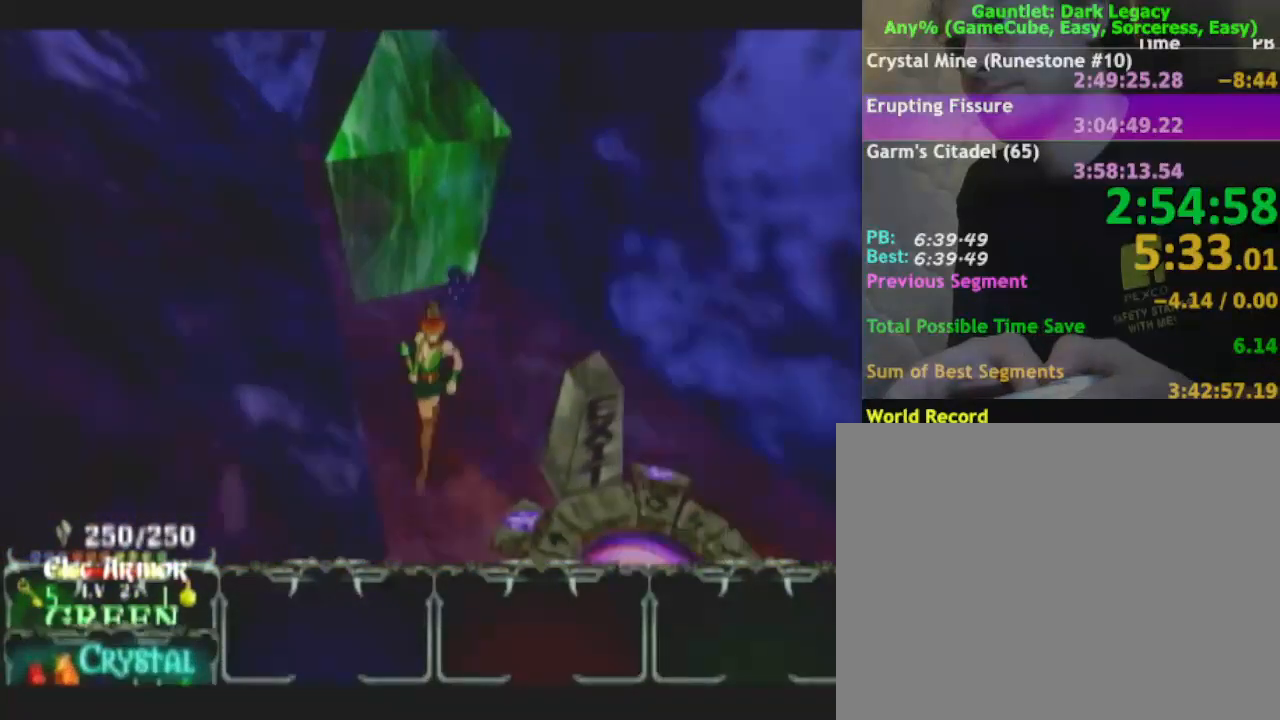
{"buttons": [], "left_stick": "right", "right_stick": "center", "events": [[83, "left_stick", "down-right"], [317, "left_stick", "right"]]}
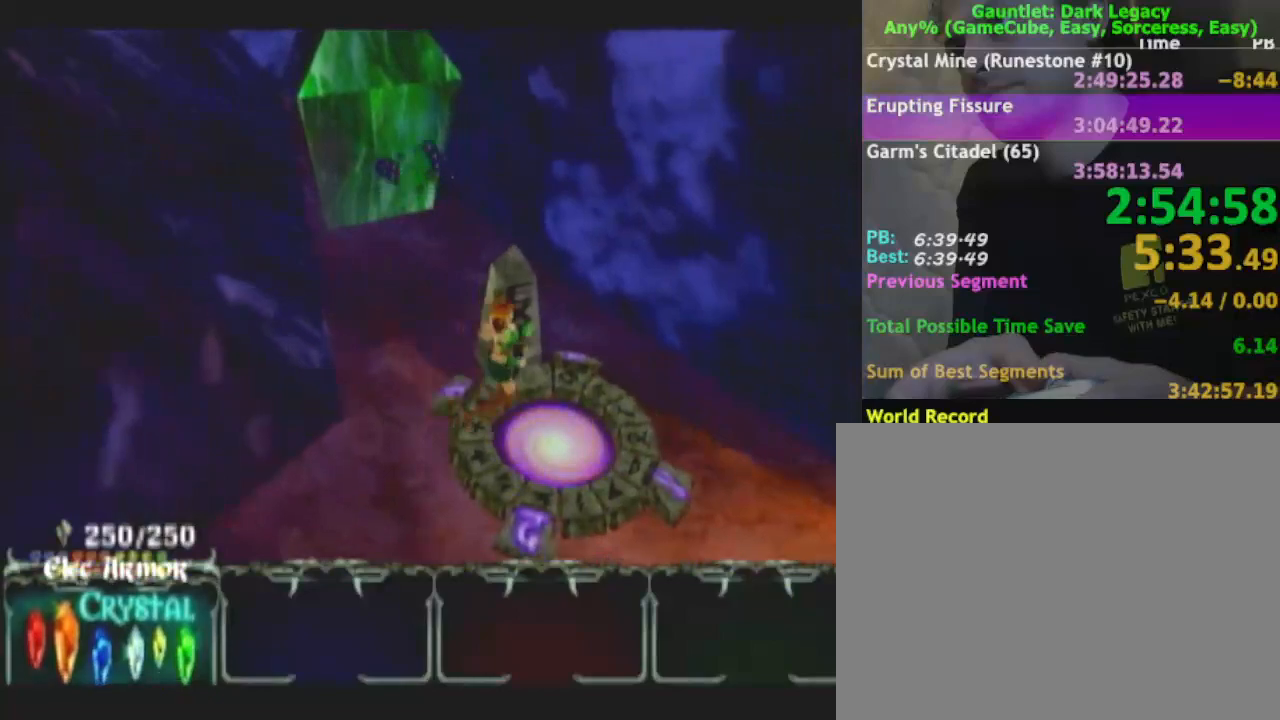
{"buttons": [], "left_stick": "center", "right_stick": "center", "events": [[100, "left_stick", "center"]]}